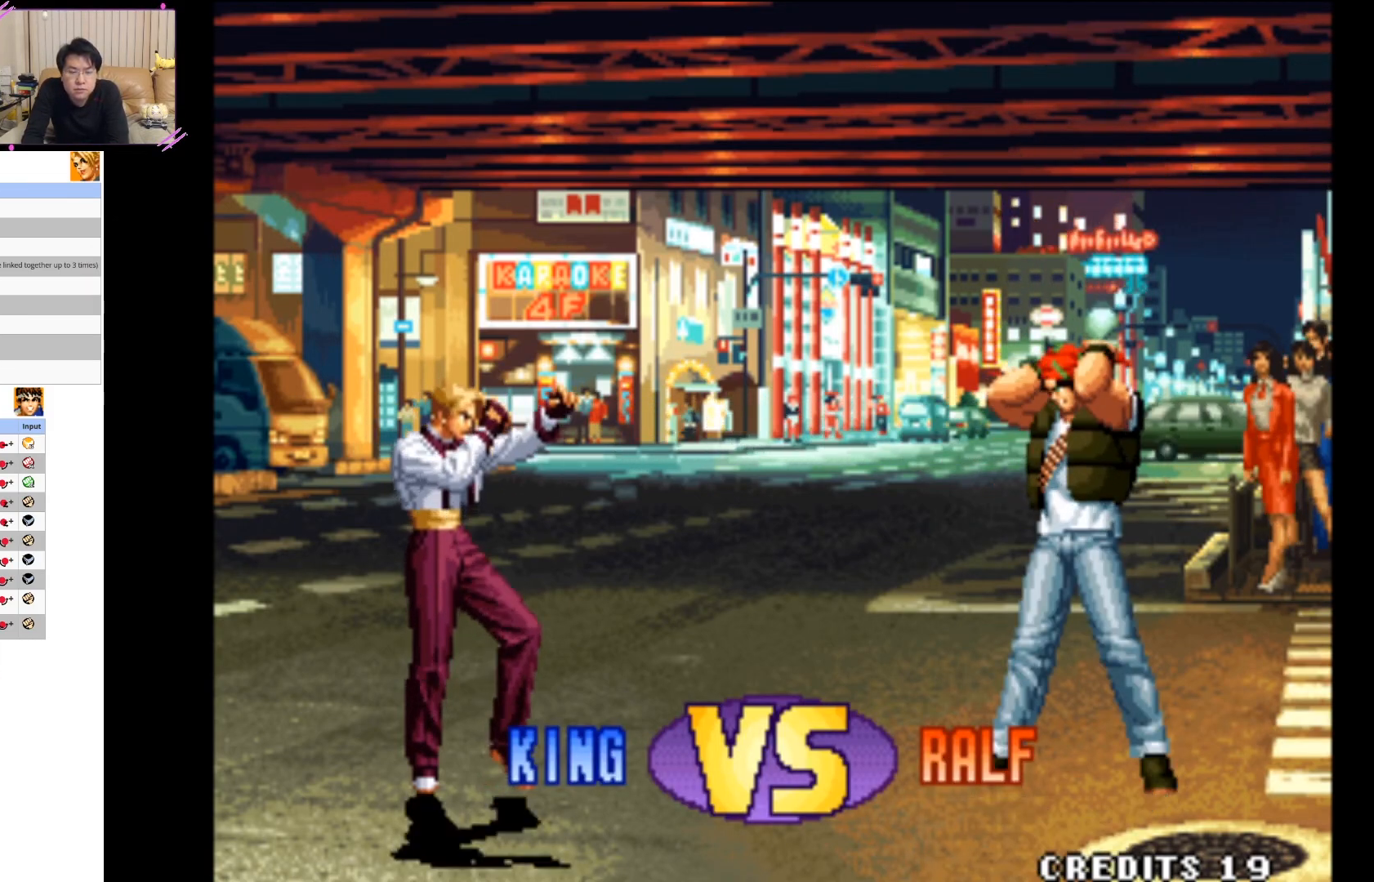
Gameplay with a controller (arcade stick); each line is a JSON object with the inputs held at the frame after it (dt_ms = milliseconds from this image to that frame). "events" lists button and stick changes between this image and that frame as [ms after this image, input, new state], when the widget could be followed in between. Not read: L3 R3.
{"dt_ms": 500, "buttons": [], "left_stick": "center", "events": [[300, "SQUARE", "down"], [433, "SQUARE", "up"]]}
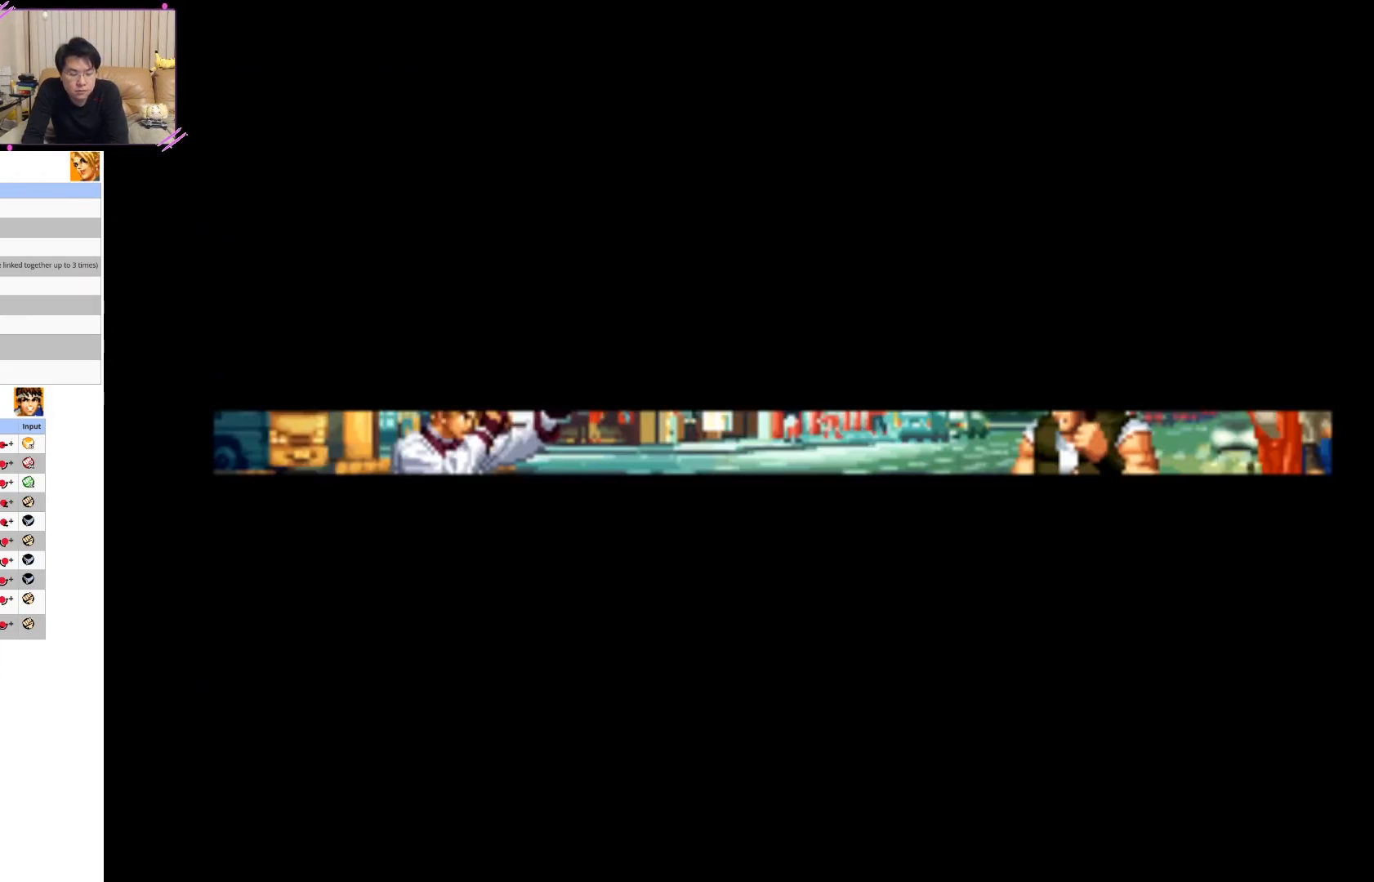
{"dt_ms": 1000, "buttons": [], "left_stick": "center"}
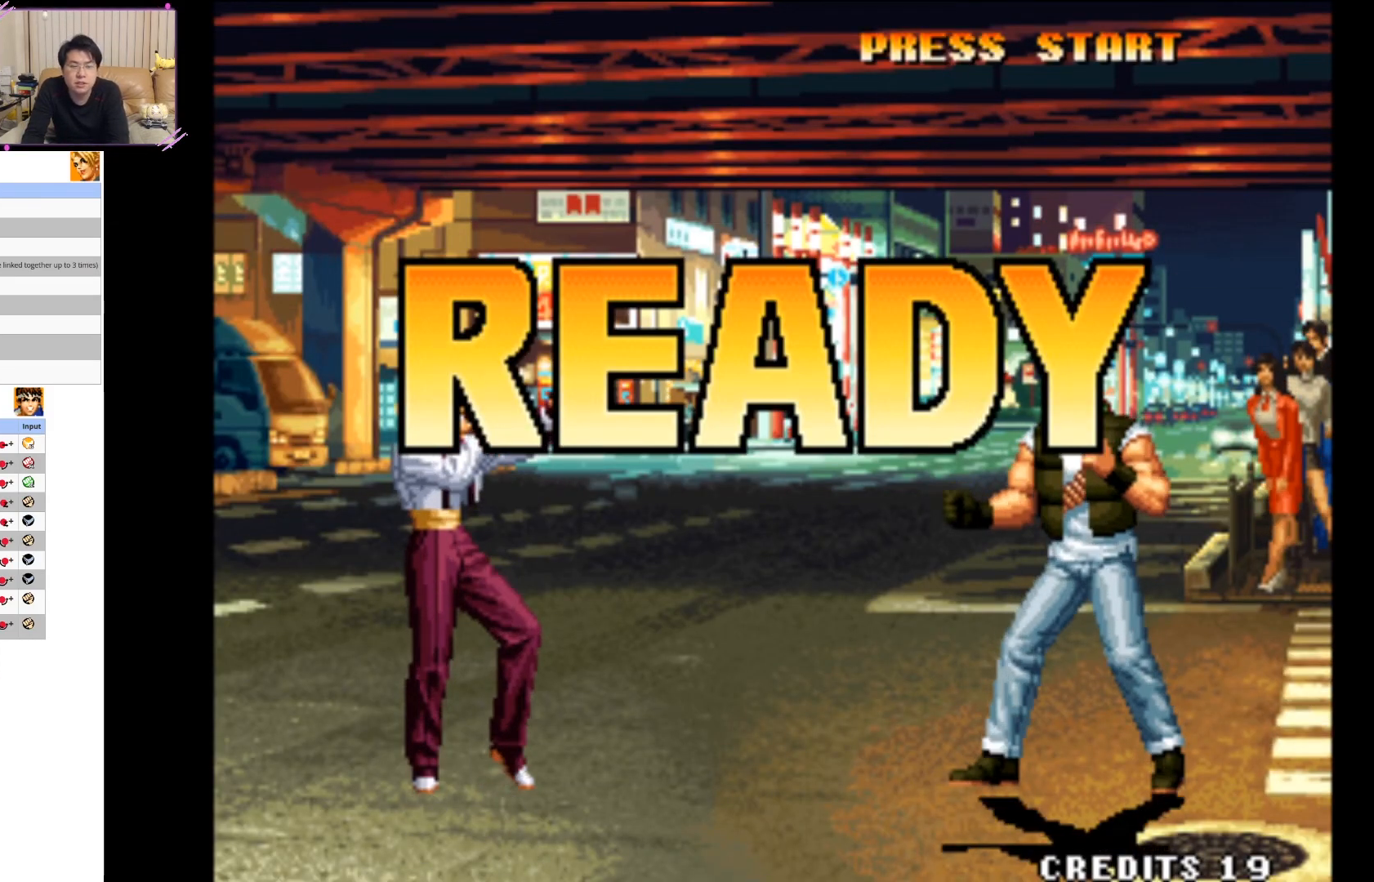
{"dt_ms": 500, "buttons": [], "left_stick": "center", "events": []}
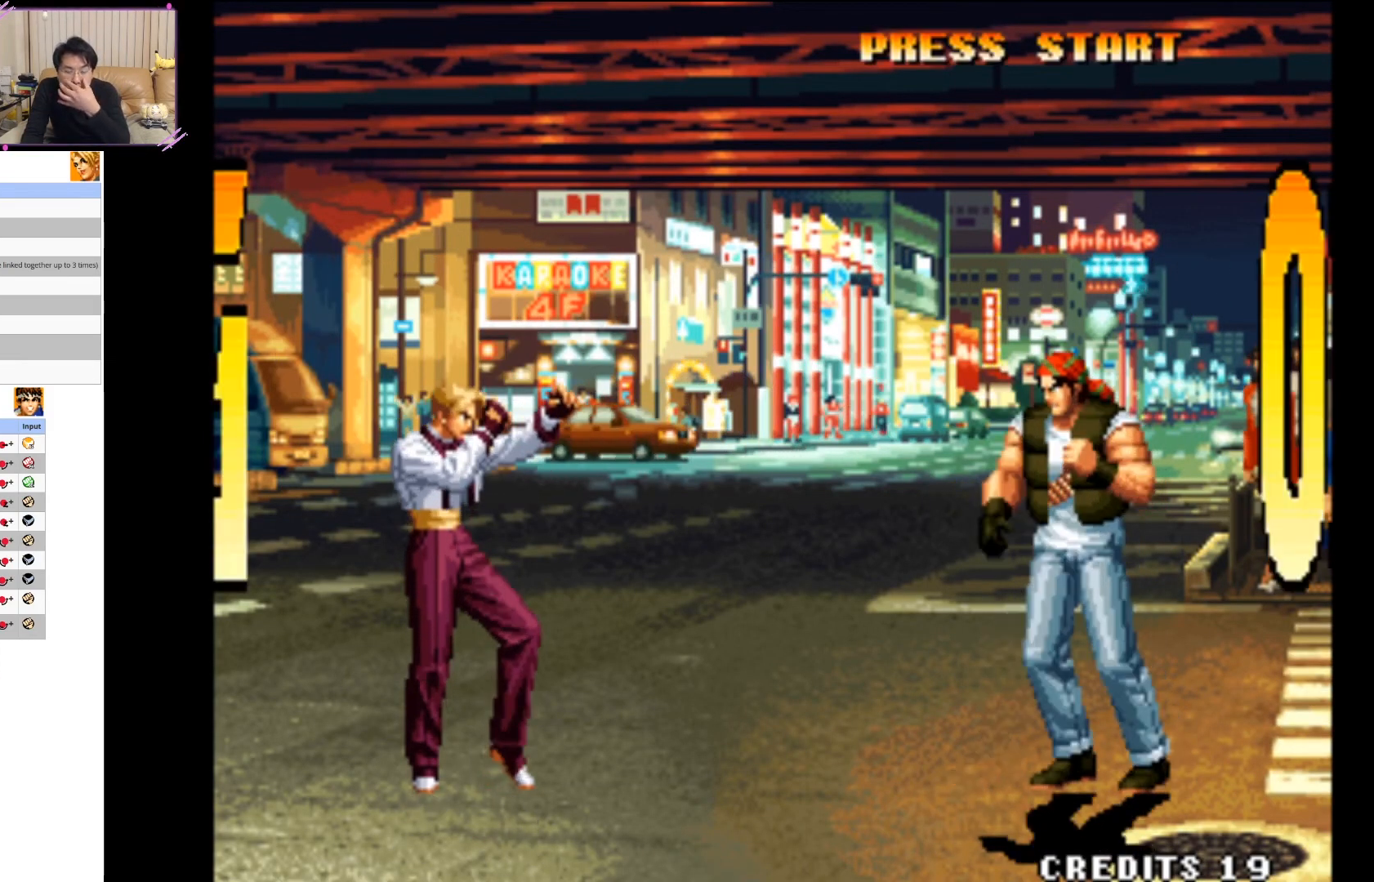
{"dt_ms": 500, "buttons": [], "left_stick": "center", "events": []}
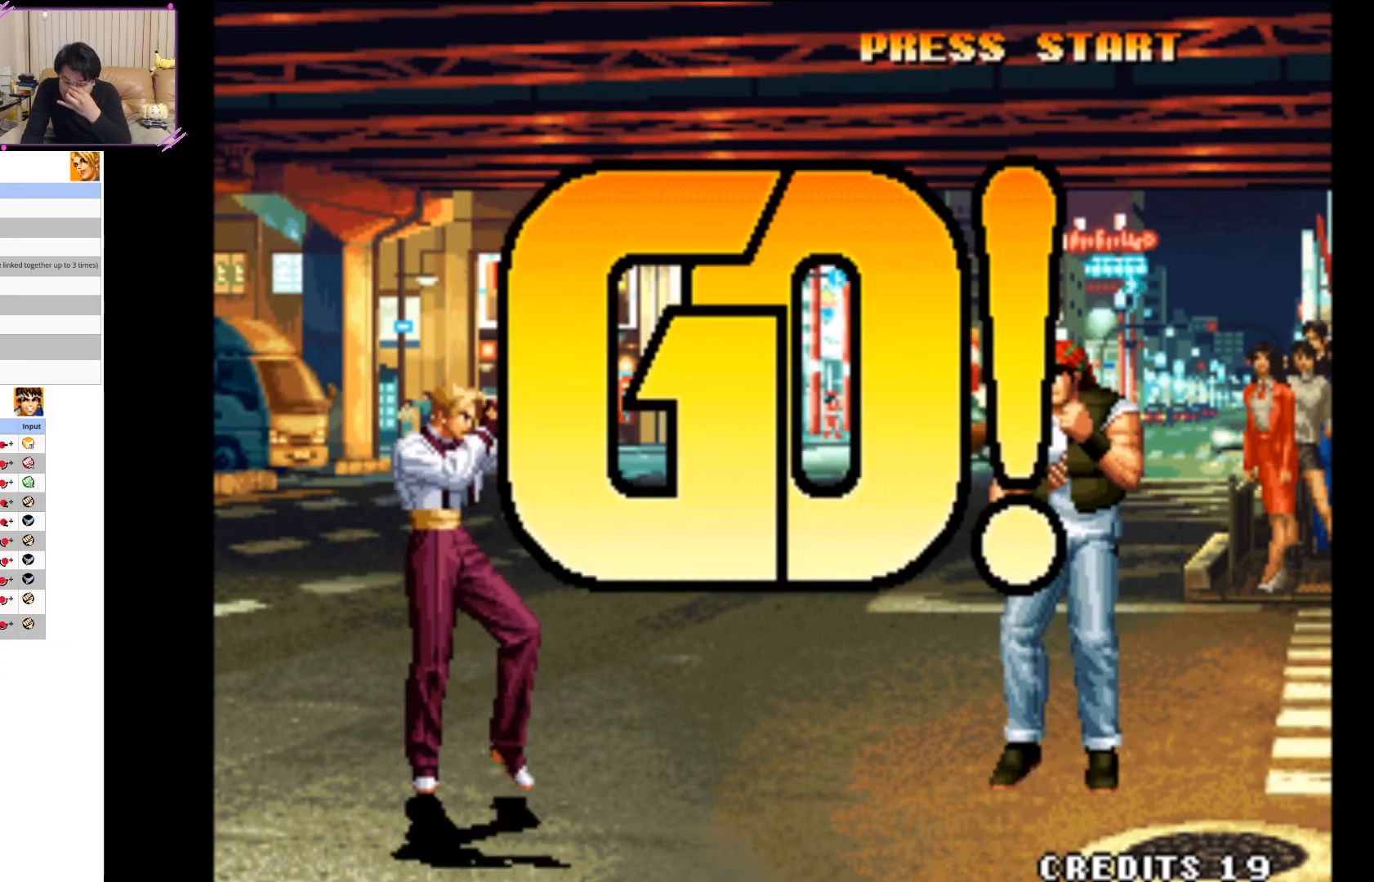
{"dt_ms": 500, "buttons": ["CIRCLE"], "left_stick": "center", "events": [[467, "CIRCLE", "down"]]}
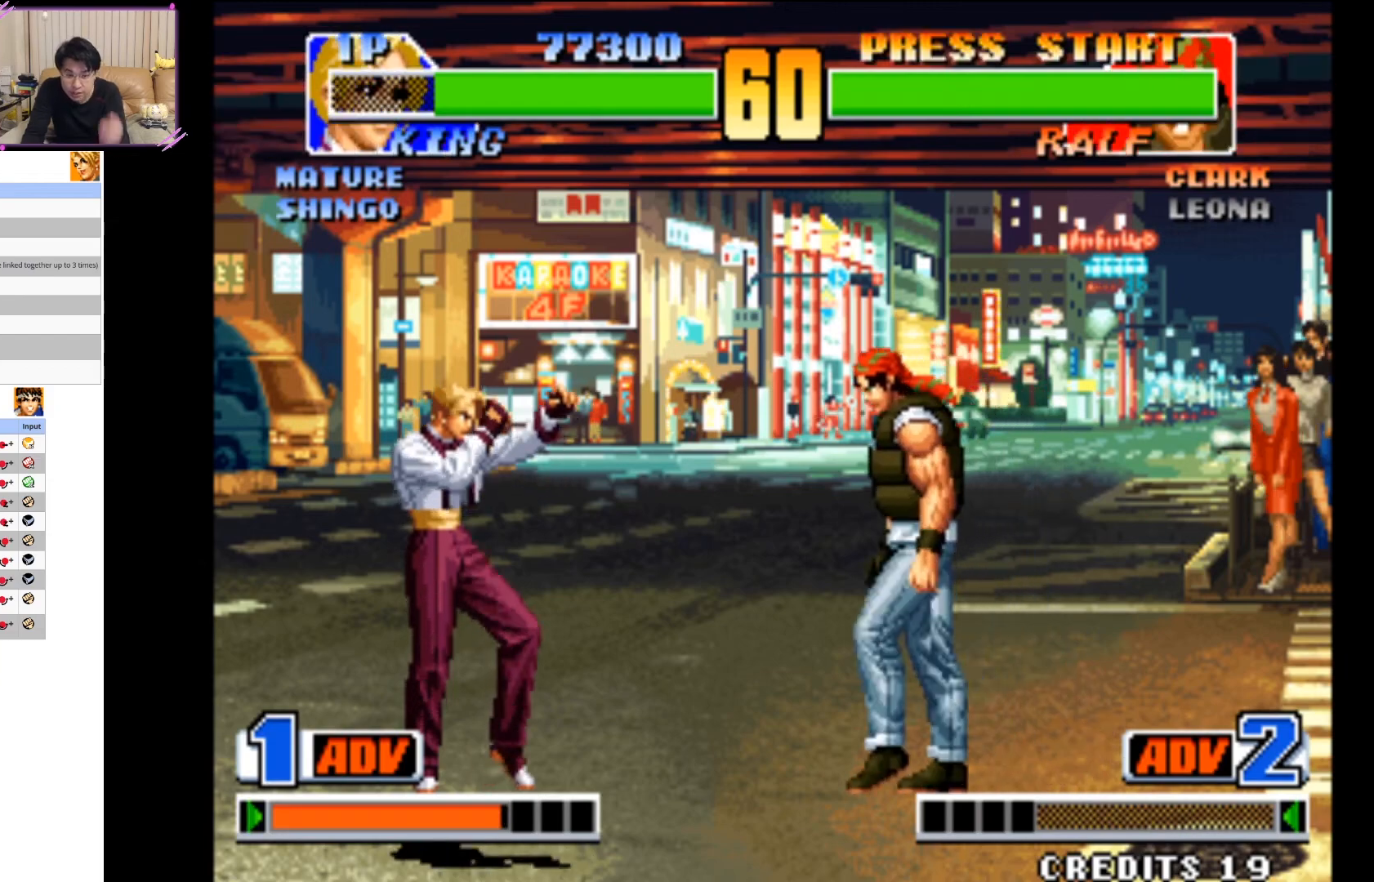
{"dt_ms": 500, "buttons": [], "left_stick": "center", "events": [[217, "CIRCLE", "up"]]}
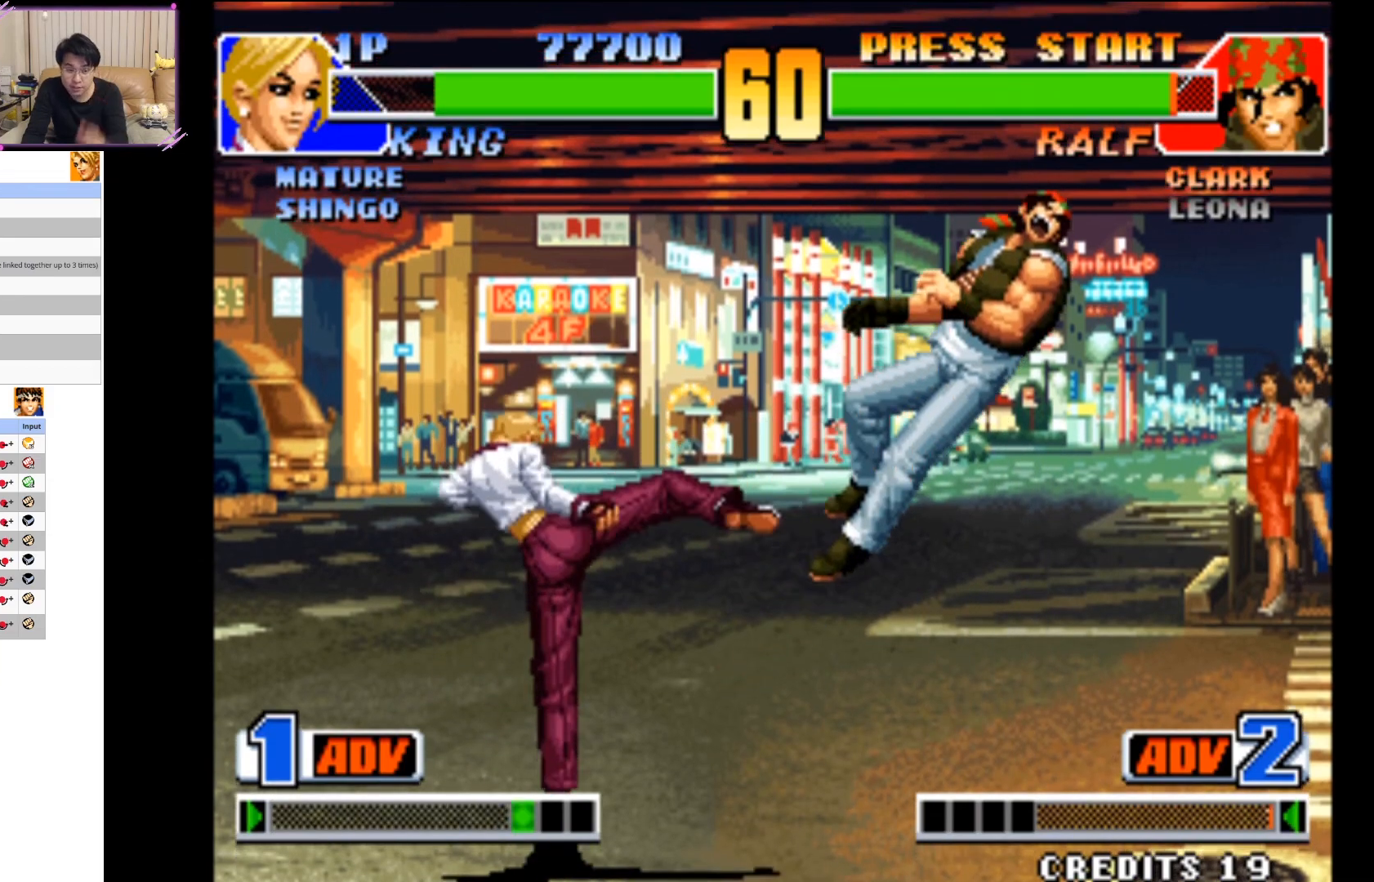
{"dt_ms": 500, "buttons": [], "left_stick": "center", "events": []}
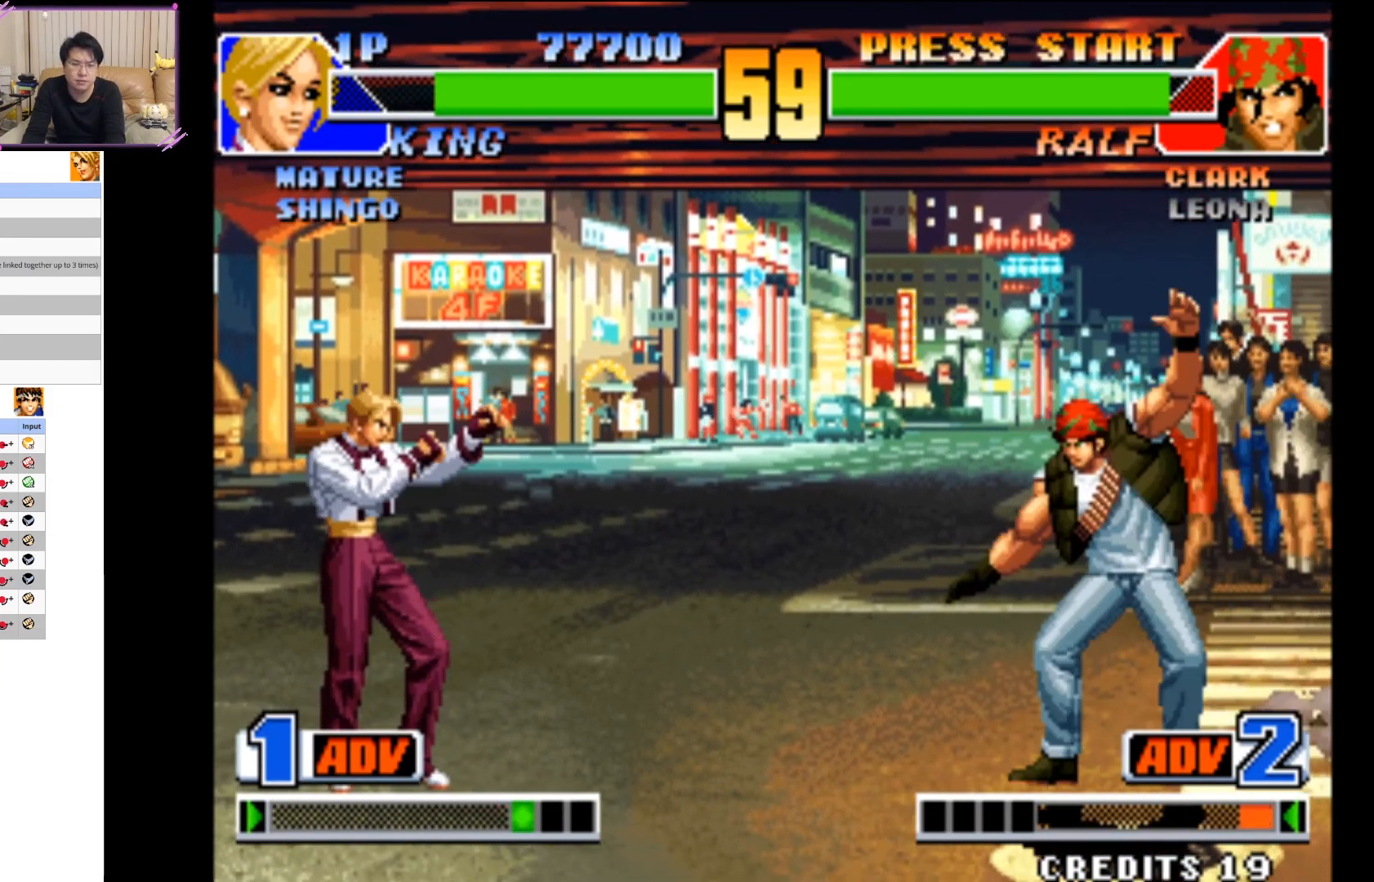
{"dt_ms": 1000, "buttons": ["CIRCLE"], "left_stick": "down-left"}
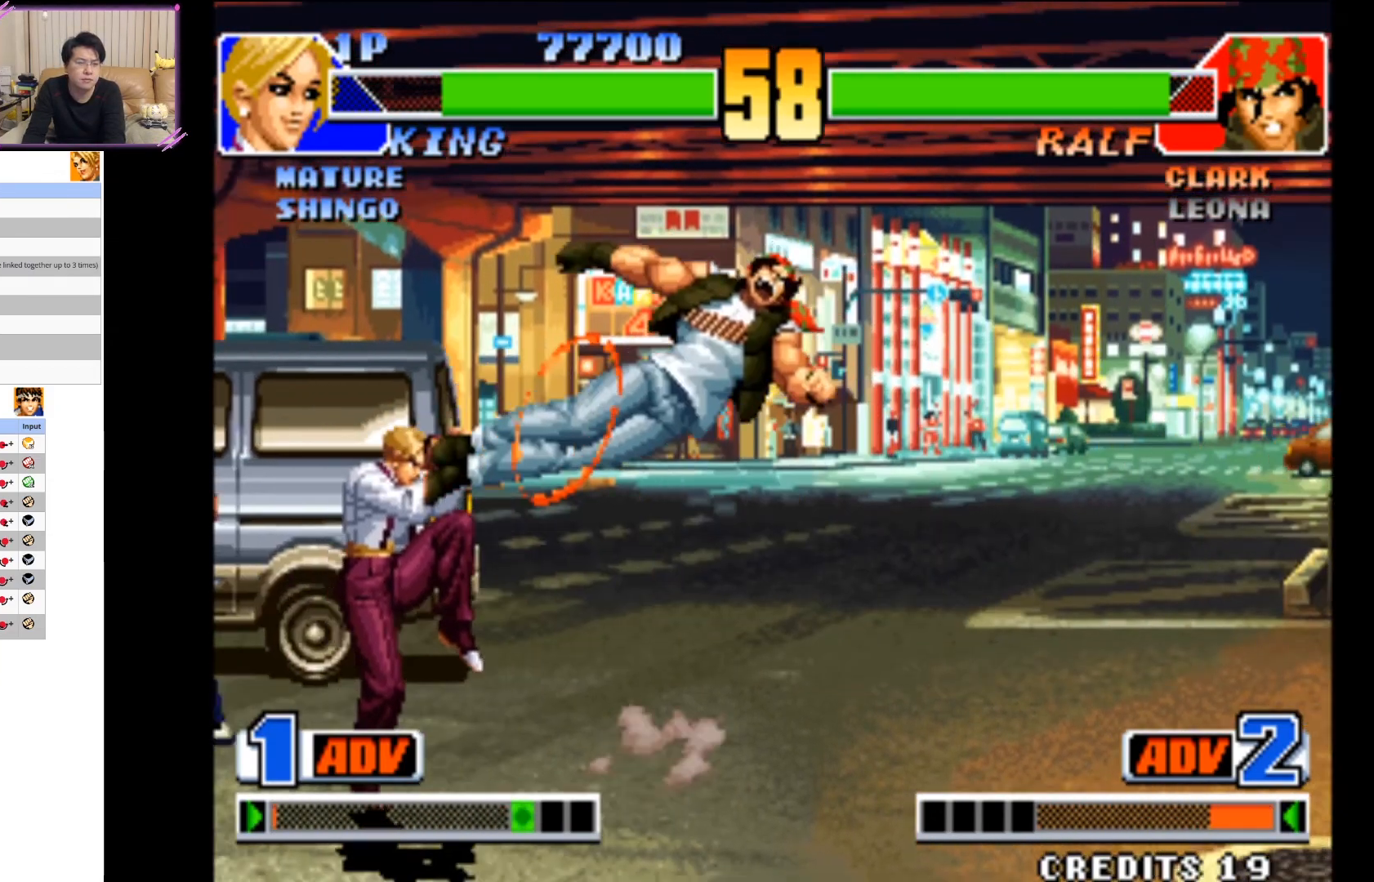
{"dt_ms": 500, "buttons": [], "left_stick": "down-right", "events": [[100, "CIRCLE", "up"], [167, "CIRCLE", "down"], [233, "left_stick", "down-right"], [283, "CIRCLE", "up"], [317, "CIRCLE", "down"], [433, "CIRCLE", "up"]]}
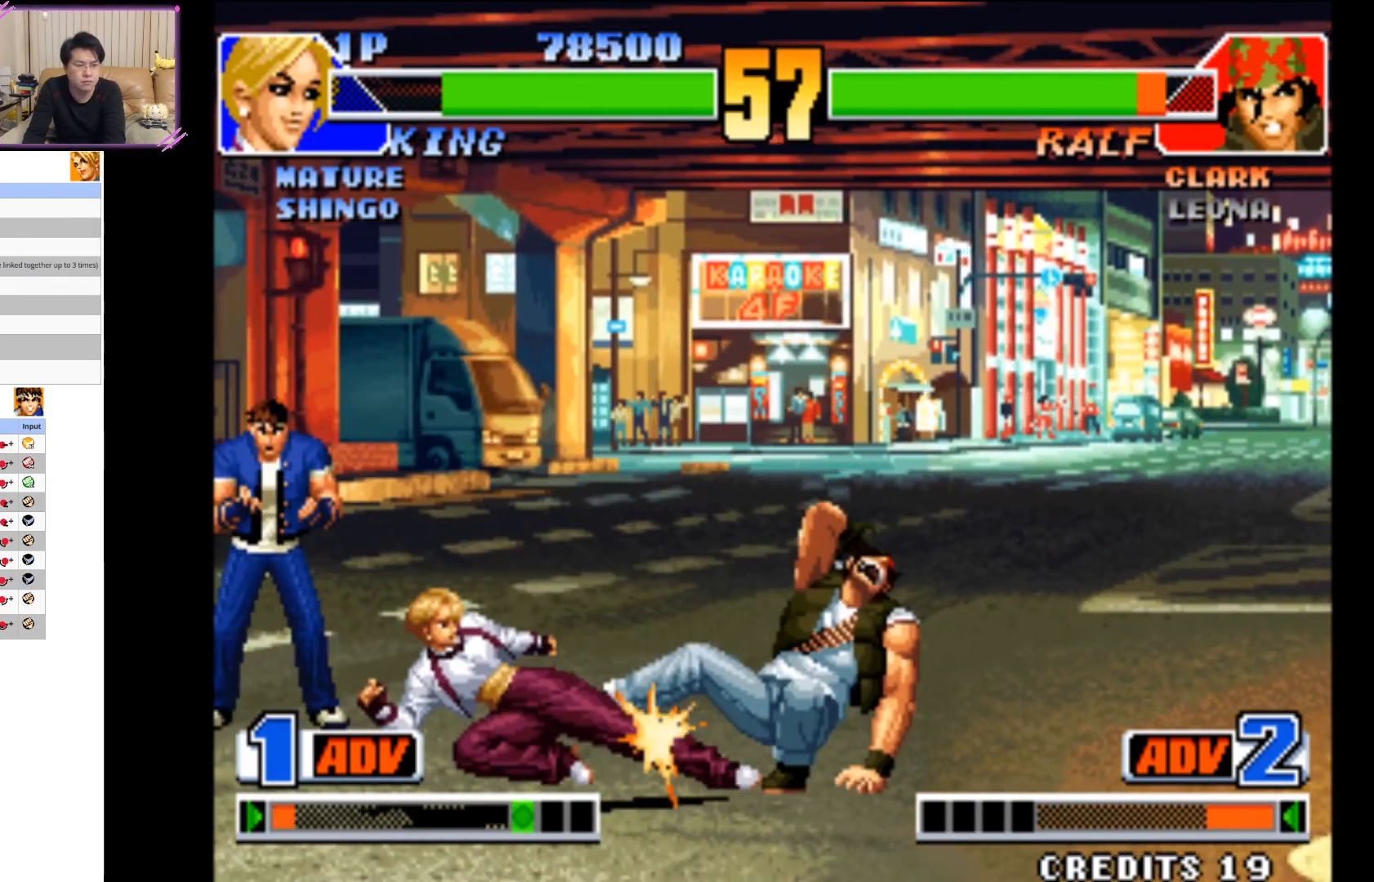
{"dt_ms": 1000, "buttons": [], "left_stick": "down-left"}
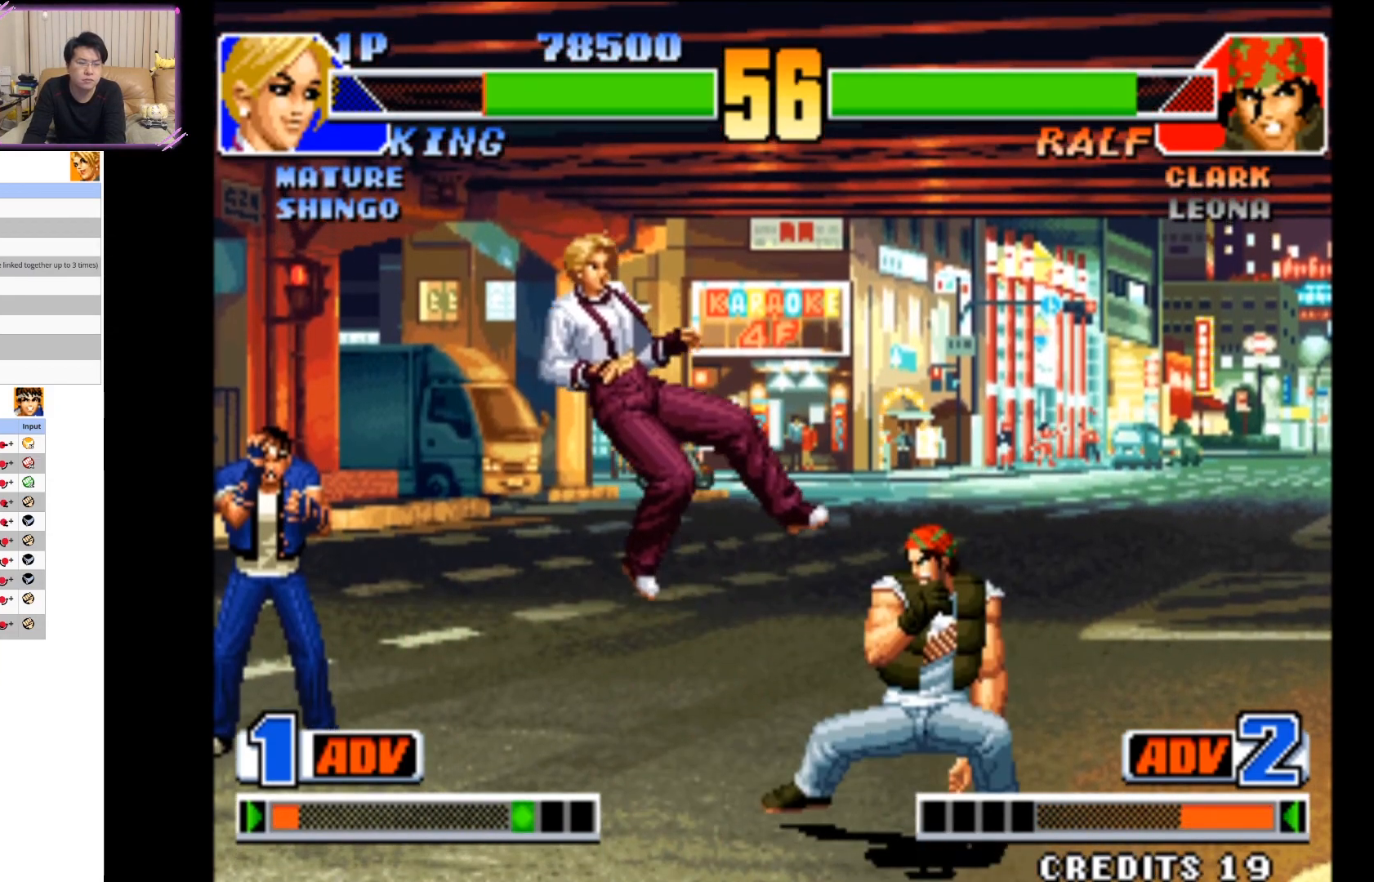
{"dt_ms": 500, "buttons": ["CIRCLE"], "left_stick": "down-right", "events": [[50, "CIRCLE", "down"], [83, "left_stick", "down-right"], [183, "CIRCLE", "up"], [233, "CIRCLE", "down"], [367, "CIRCLE", "up"], [433, "CIRCLE", "down"]]}
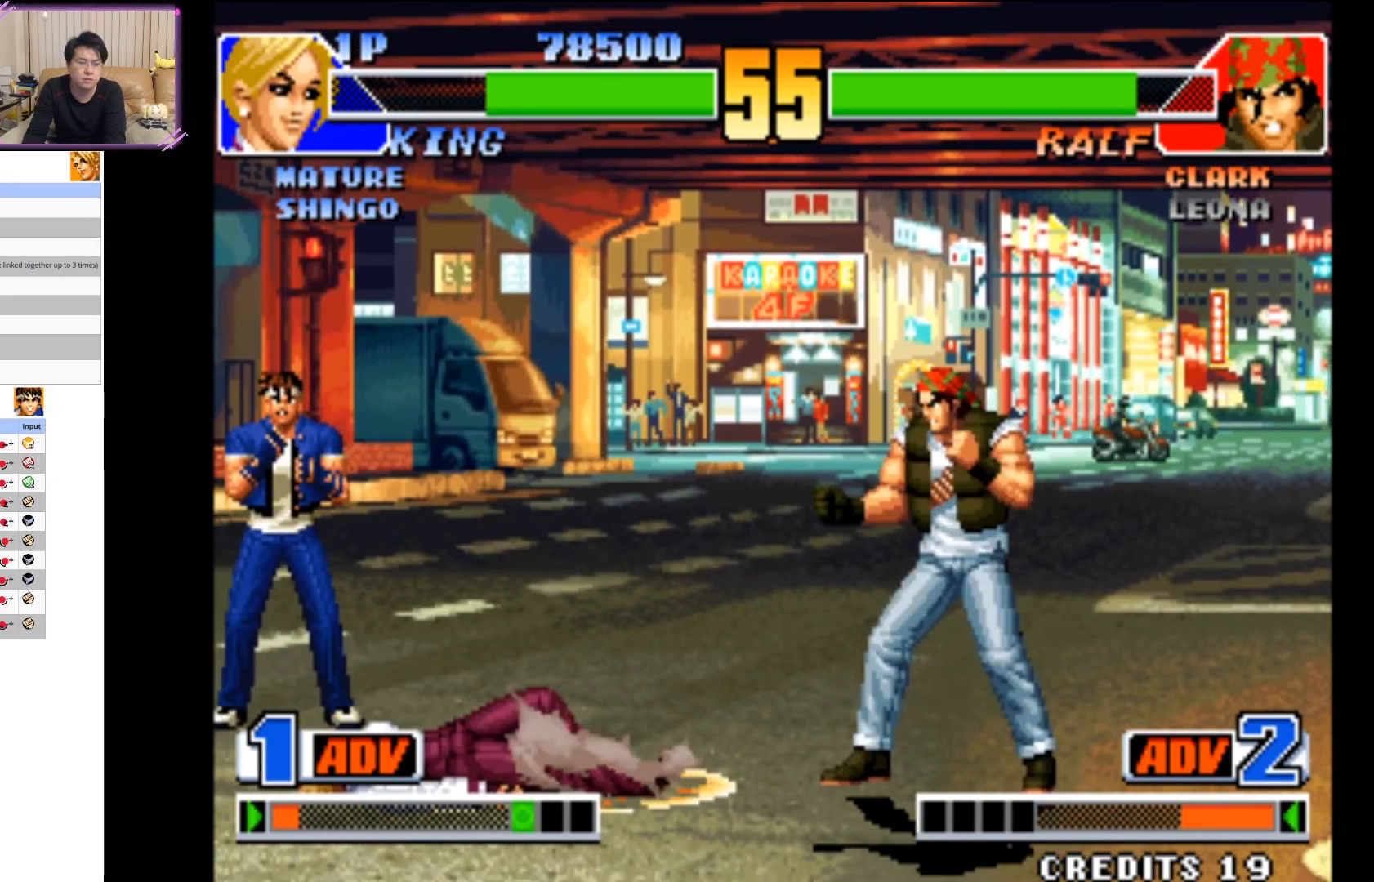
{"dt_ms": 1000, "buttons": [], "left_stick": "down-left"}
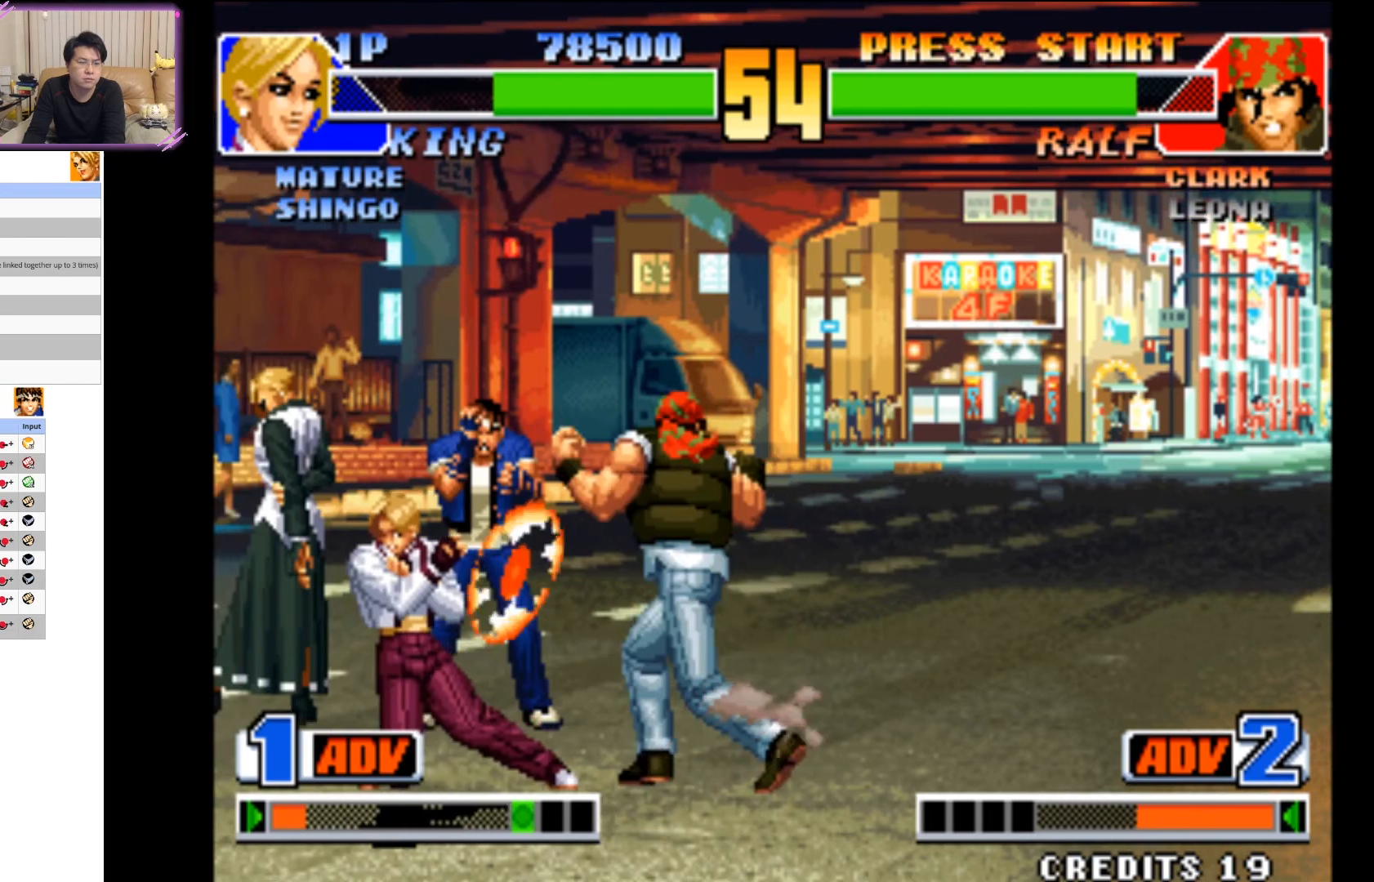
{"dt_ms": 500, "buttons": ["CIRCLE"], "left_stick": "down-right", "events": [[67, "CIRCLE", "down"], [183, "left_stick", "down-right"], [200, "CIRCLE", "up"], [267, "CIRCLE", "down"], [383, "CIRCLE", "up"], [450, "CIRCLE", "down"]]}
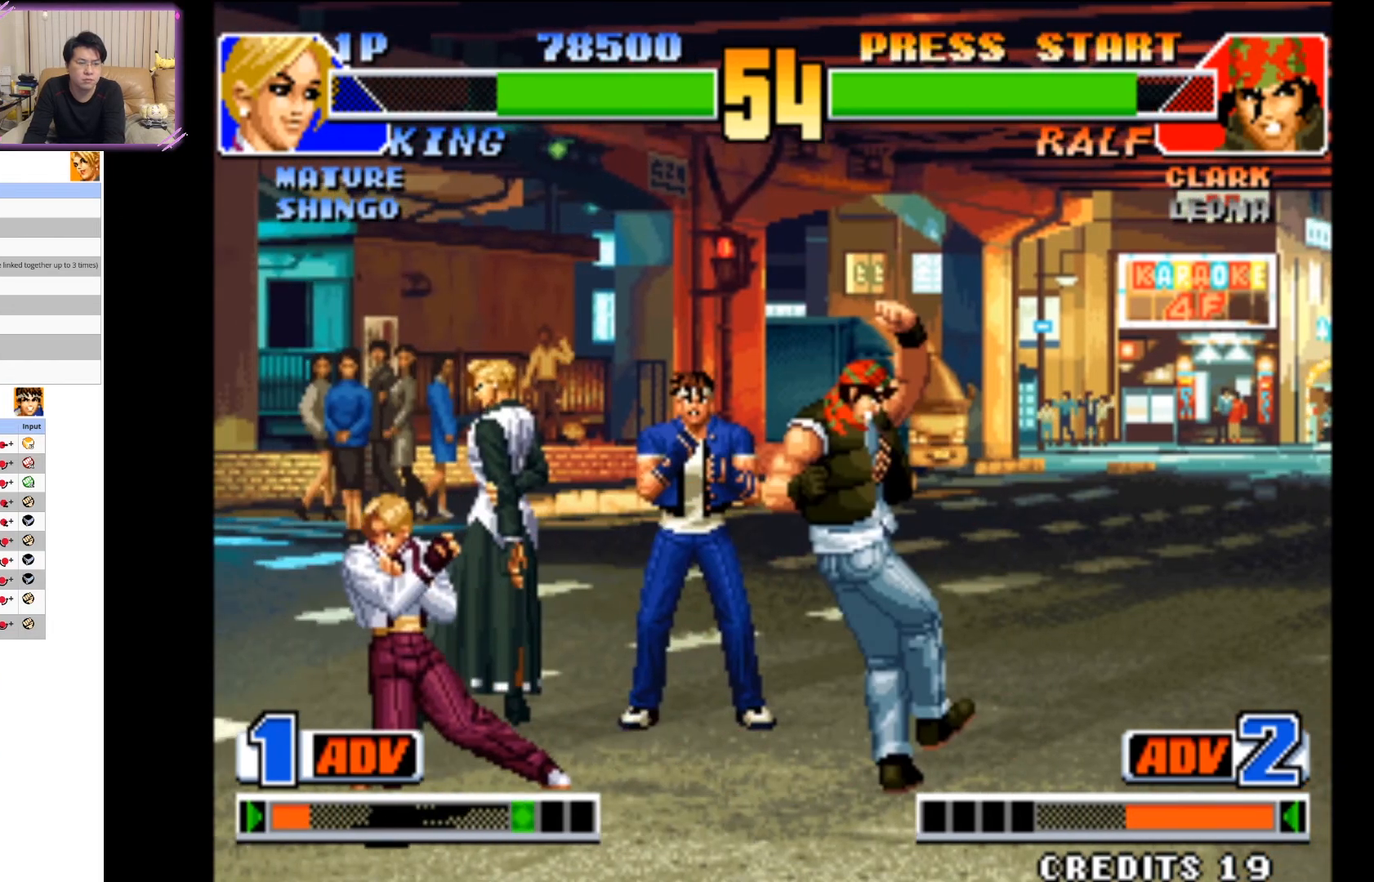
{"dt_ms": 500, "buttons": [], "left_stick": "down-right", "events": [[50, "CIRCLE", "up"], [133, "CIRCLE", "down"], [233, "CIRCLE", "up"], [317, "CIRCLE", "down"], [433, "CIRCLE", "up"]]}